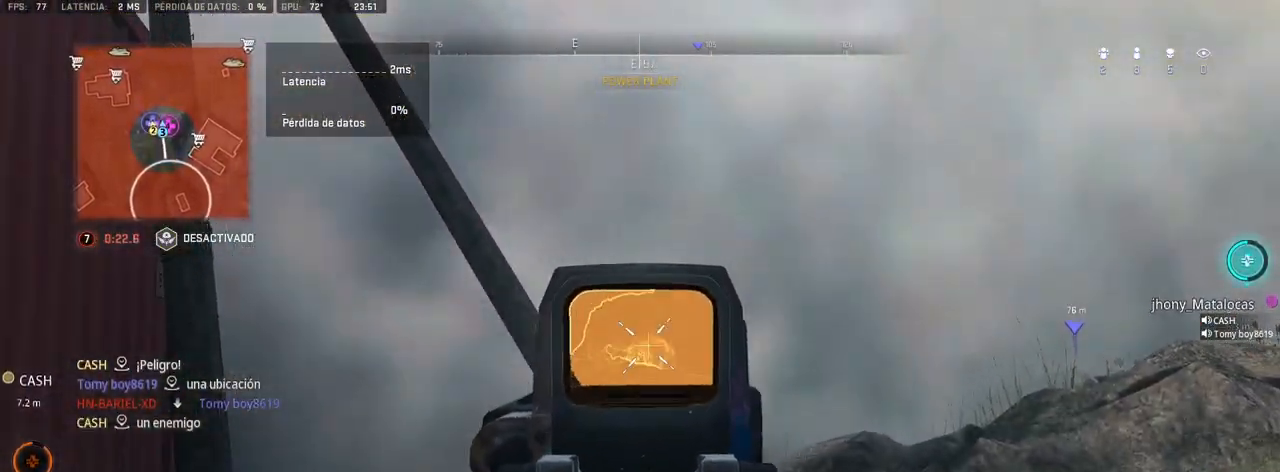
Gameplay with a controller (PlayStation layout); each line is a JSON object with the inputs held at the frame after it. "events" lists button and stick changes between this image and that frame as [ms after this image, input, new state], when the widget could be followed in between. Not read: L3.
{"buttons": ["L1", "R1"], "left_stick": "center", "right_stick": "center", "events": [[17, "right_stick", "left"], [133, "right_stick", "down"], [217, "right_stick", "center"], [350, "right_stick", "right"], [433, "right_stick", "center"]]}
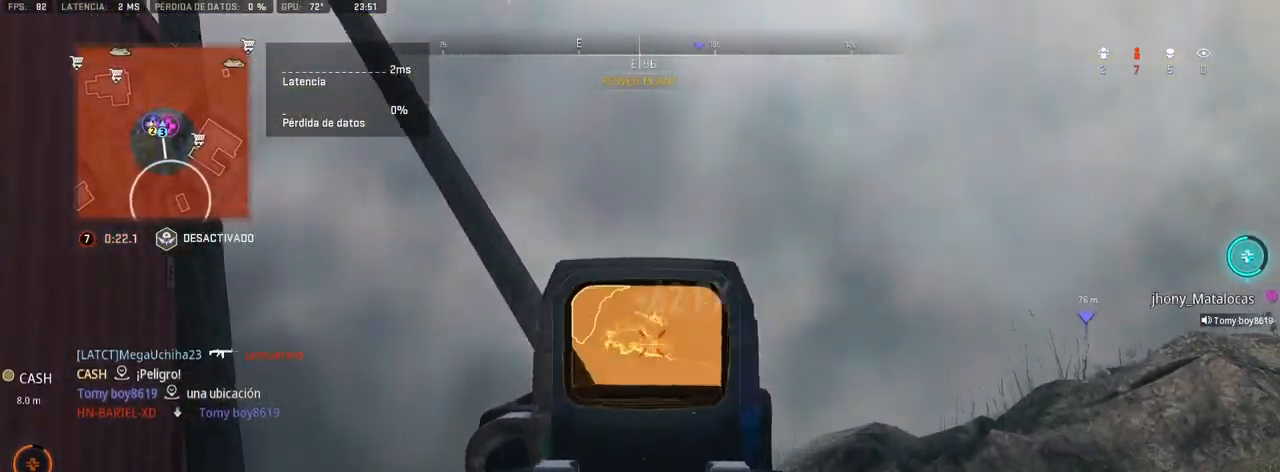
{"buttons": ["SQUARE"], "left_stick": "right", "right_stick": "center", "events": [[250, "L1", "up"], [250, "left_stick", "up-right"], [283, "R1", "up"], [383, "left_stick", "right"], [467, "SQUARE", "down"]]}
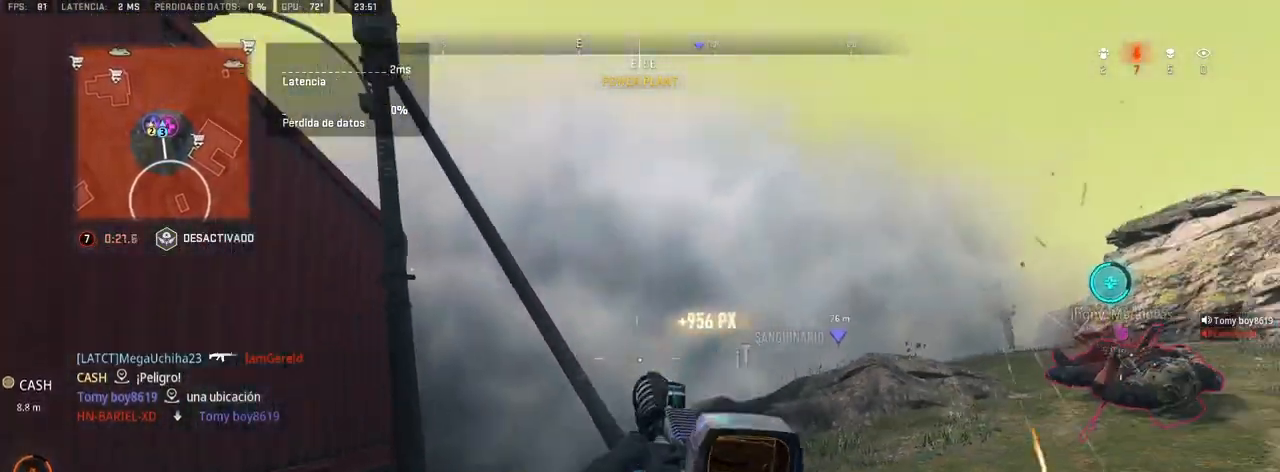
{"buttons": [], "left_stick": "down", "right_stick": "center", "events": [[33, "SQUARE", "up"], [500, "left_stick", "down"]]}
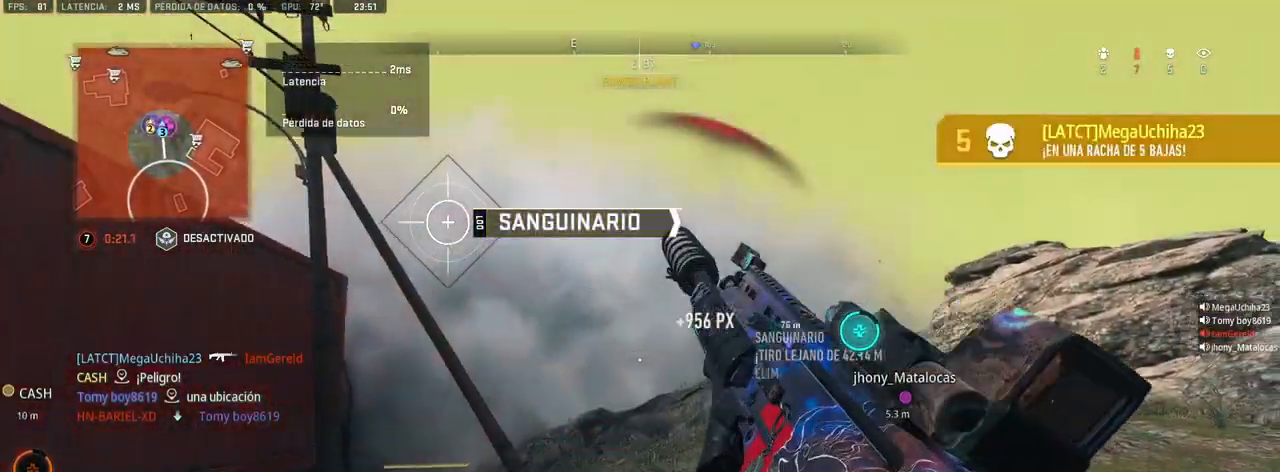
{"buttons": [], "left_stick": "up", "right_stick": "right", "events": [[83, "left_stick", "left"], [83, "right_stick", "left"], [200, "left_stick", "up"], [350, "TRIANGLE", "down"], [350, "right_stick", "down"], [433, "TRIANGLE", "up"], [483, "right_stick", "right"]]}
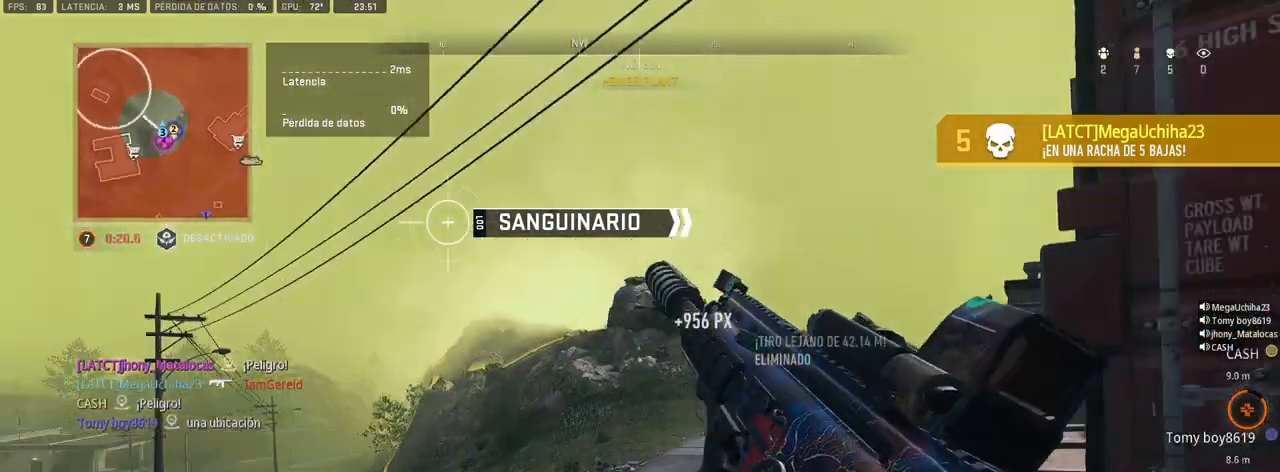
{"buttons": [], "left_stick": "center", "right_stick": "right", "events": [[50, "right_stick", "center"], [167, "right_stick", "right"], [300, "right_stick", "center"], [350, "right_stick", "right"], [500, "left_stick", "center"]]}
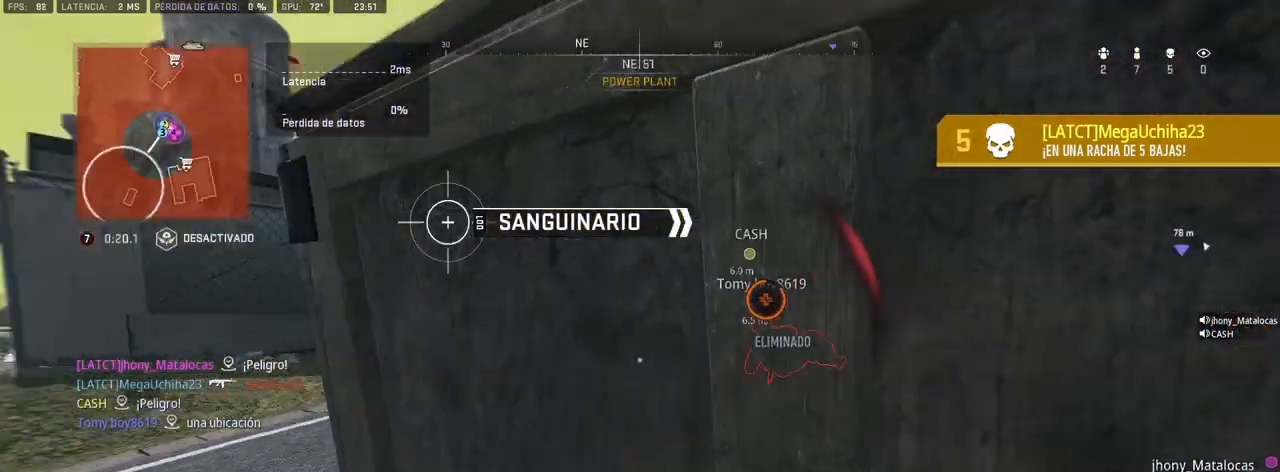
{"buttons": ["R3"], "left_stick": "up-right", "right_stick": "center", "events": [[83, "right_stick", "center"], [167, "left_stick", "right"], [200, "R3", "down"], [300, "left_stick", "up-right"]]}
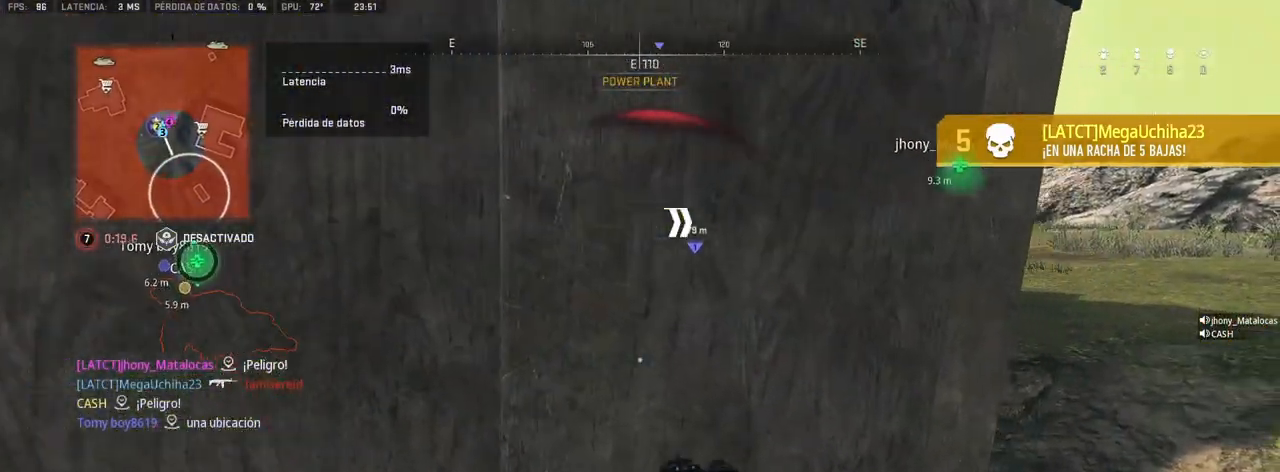
{"buttons": [], "left_stick": "center", "right_stick": "center", "events": [[33, "R3", "up"], [67, "right_stick", "up-right"], [183, "right_stick", "center"], [383, "right_stick", "up"], [433, "left_stick", "center"], [500, "right_stick", "center"]]}
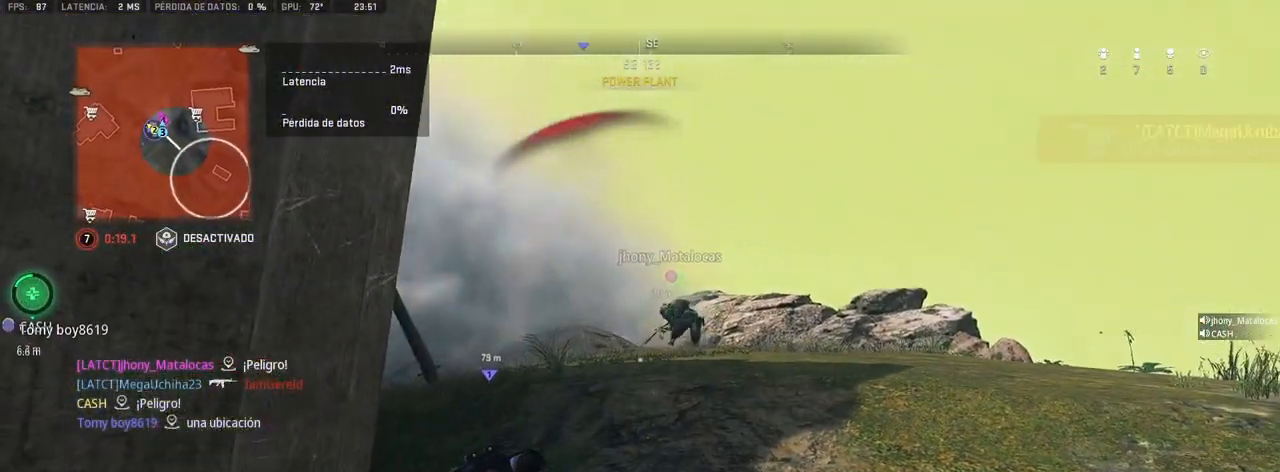
{"buttons": [], "left_stick": "center", "right_stick": "up", "events": [[333, "L2", "down"], [417, "L2", "up"], [467, "right_stick", "up"]]}
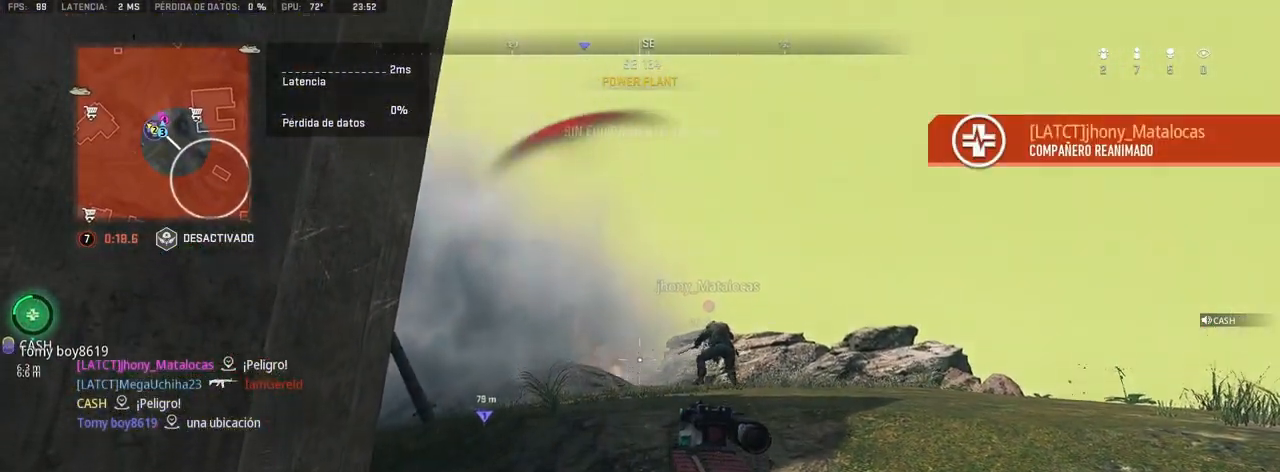
{"buttons": [], "left_stick": "center", "right_stick": "center", "events": [[83, "right_stick", "center"], [350, "right_stick", "down"], [483, "right_stick", "center"]]}
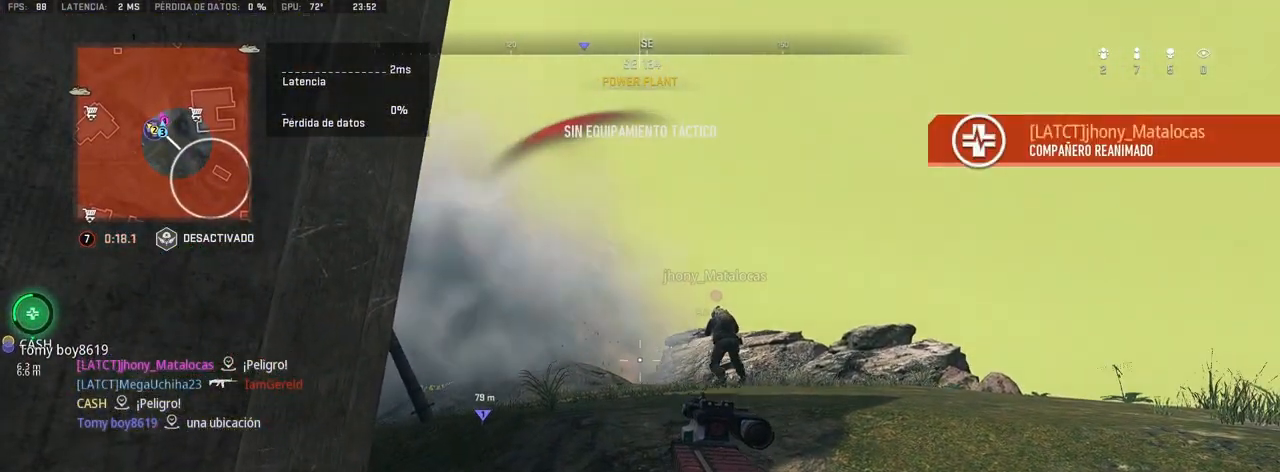
{"buttons": [], "left_stick": "center", "right_stick": "center", "events": []}
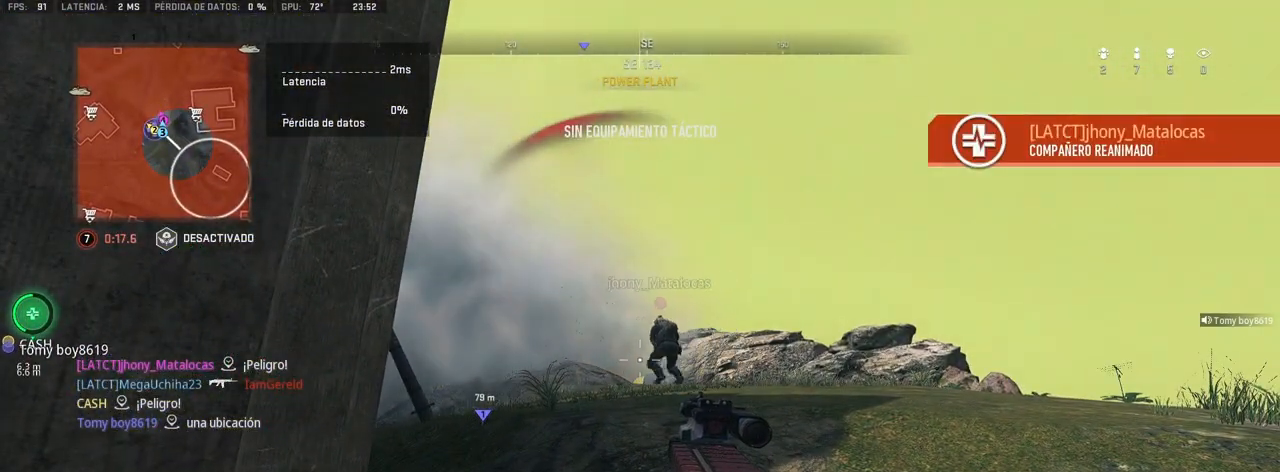
{"buttons": [], "left_stick": "center", "right_stick": "center", "events": []}
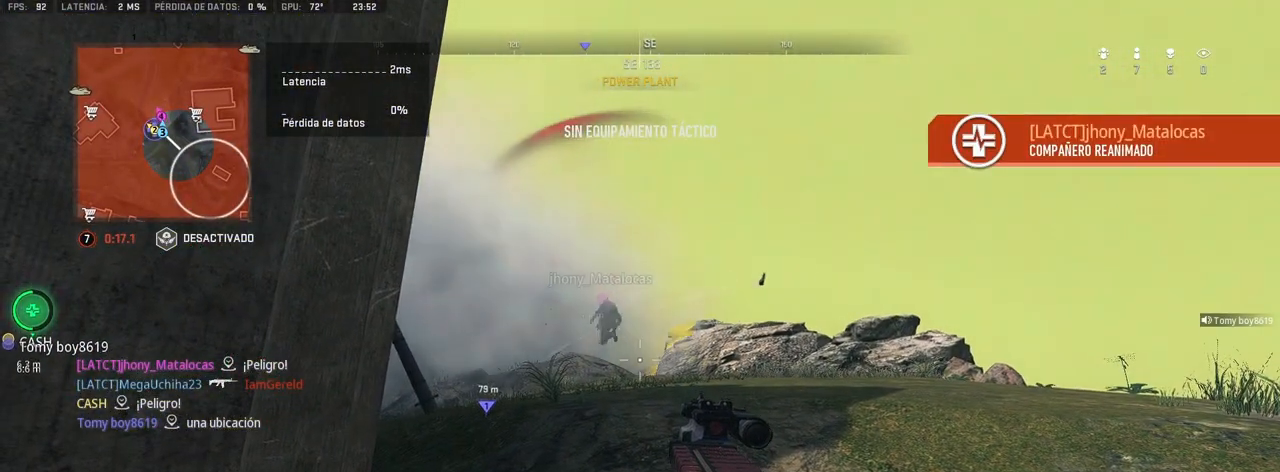
{"buttons": [], "left_stick": "center", "right_stick": "center", "events": []}
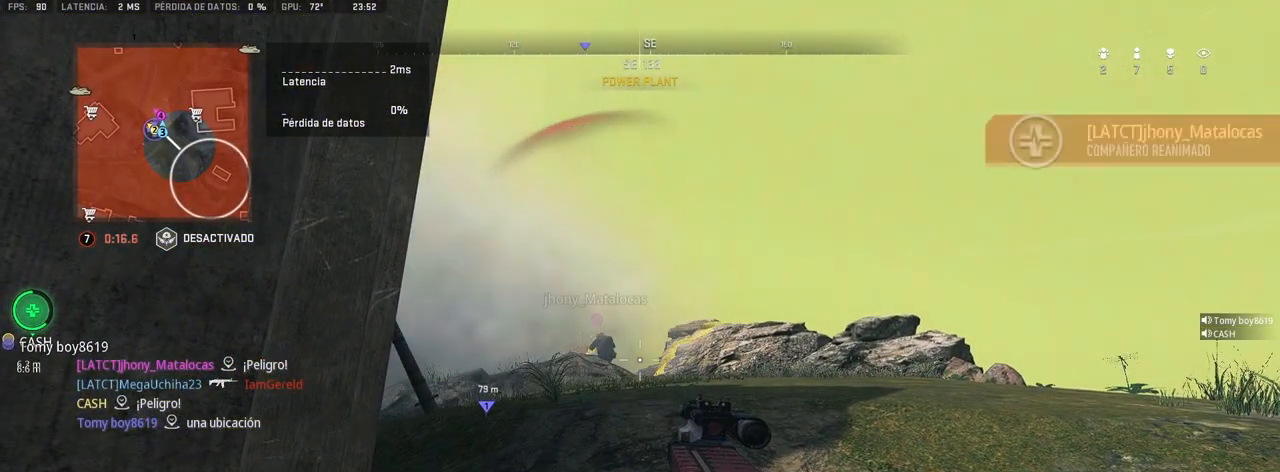
{"buttons": [], "left_stick": "up", "right_stick": "center", "events": [[233, "left_stick", "up"], [300, "CROSS", "down"], [400, "CROSS", "up"]]}
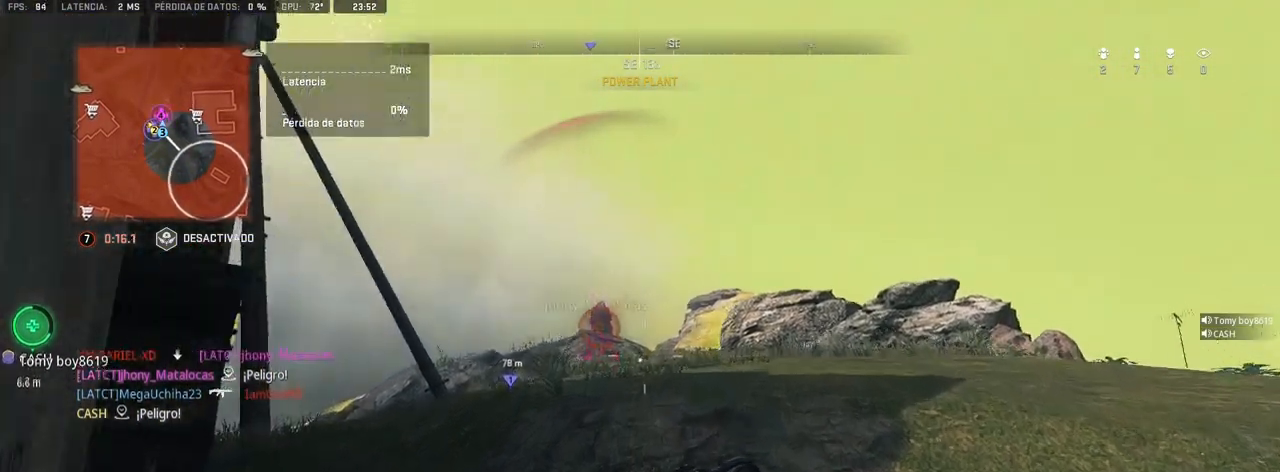
{"buttons": [], "left_stick": "up", "right_stick": "center", "events": [[100, "right_stick", "down"], [400, "right_stick", "center"]]}
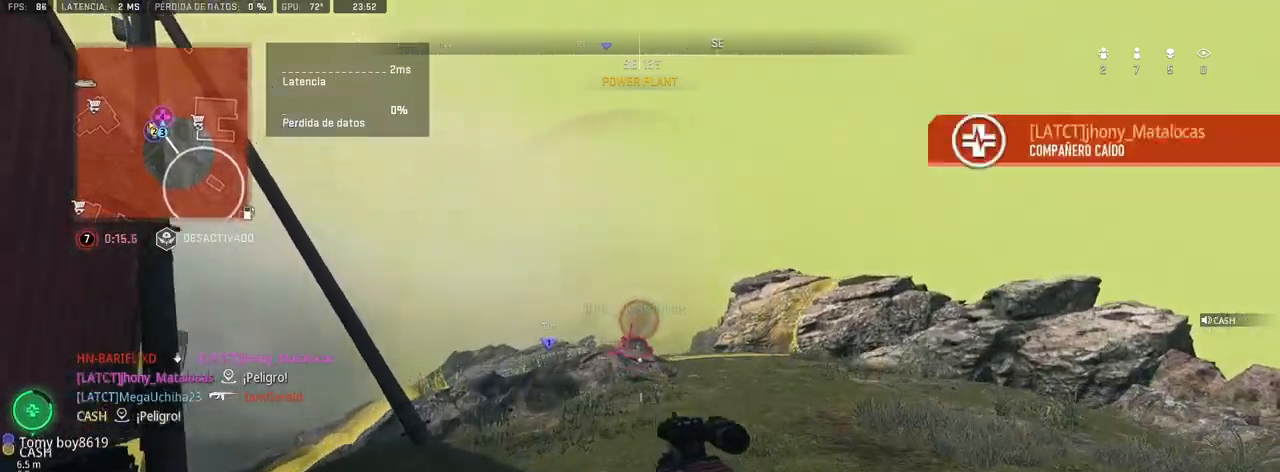
{"buttons": ["L1"], "left_stick": "up-left", "right_stick": "center", "events": [[383, "L1", "down"], [400, "left_stick", "up-left"]]}
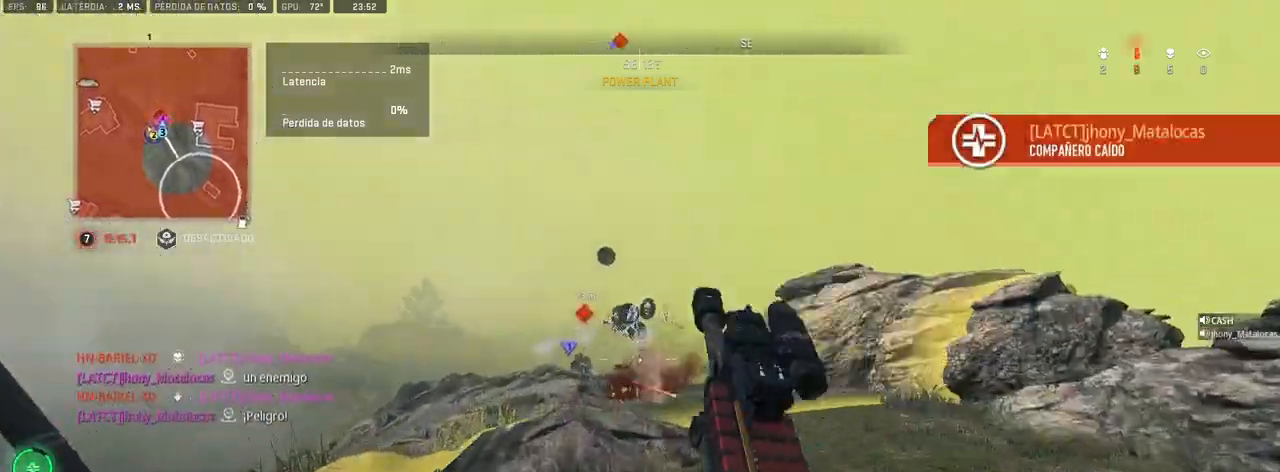
{"buttons": ["L1", "R1"], "left_stick": "up-right", "right_stick": "down", "events": [[50, "right_stick", "up-left"], [167, "right_stick", "down-left"], [183, "R1", "down"], [217, "left_stick", "up-right"], [300, "right_stick", "center"], [483, "right_stick", "down"]]}
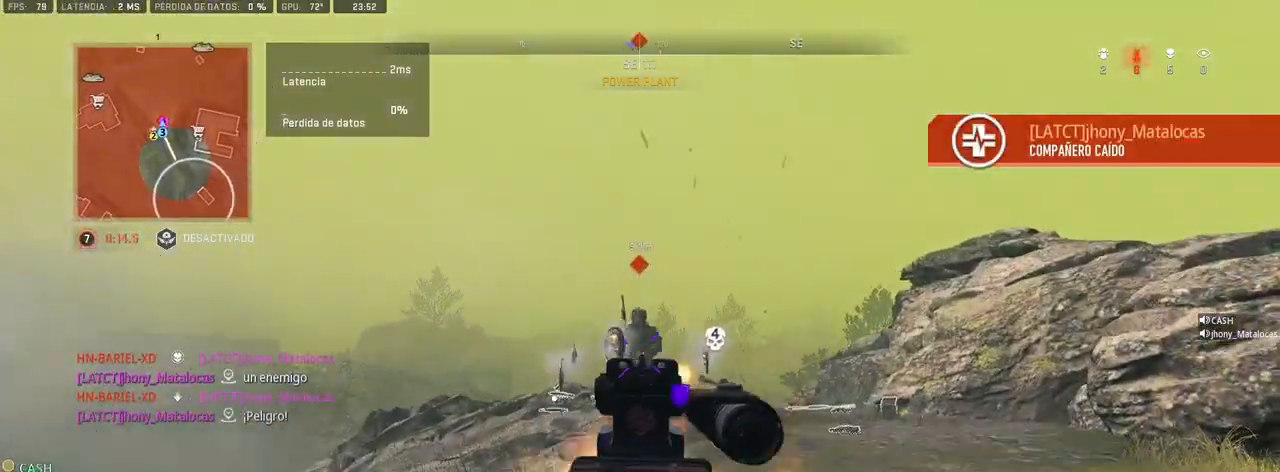
{"buttons": ["L1", "R1"], "left_stick": "right", "right_stick": "down-left", "events": [[167, "right_stick", "center"], [250, "left_stick", "right"], [300, "right_stick", "down-left"]]}
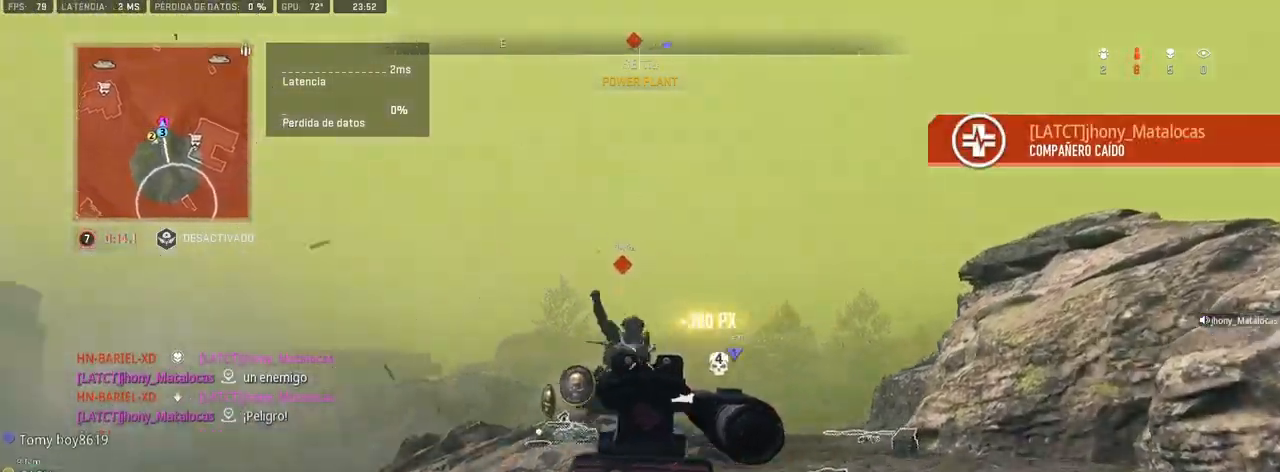
{"buttons": ["L1", "R1"], "left_stick": "down-left", "right_stick": "down", "events": [[150, "right_stick", "down"], [233, "left_stick", "center"], [383, "left_stick", "left"], [433, "left_stick", "down-left"]]}
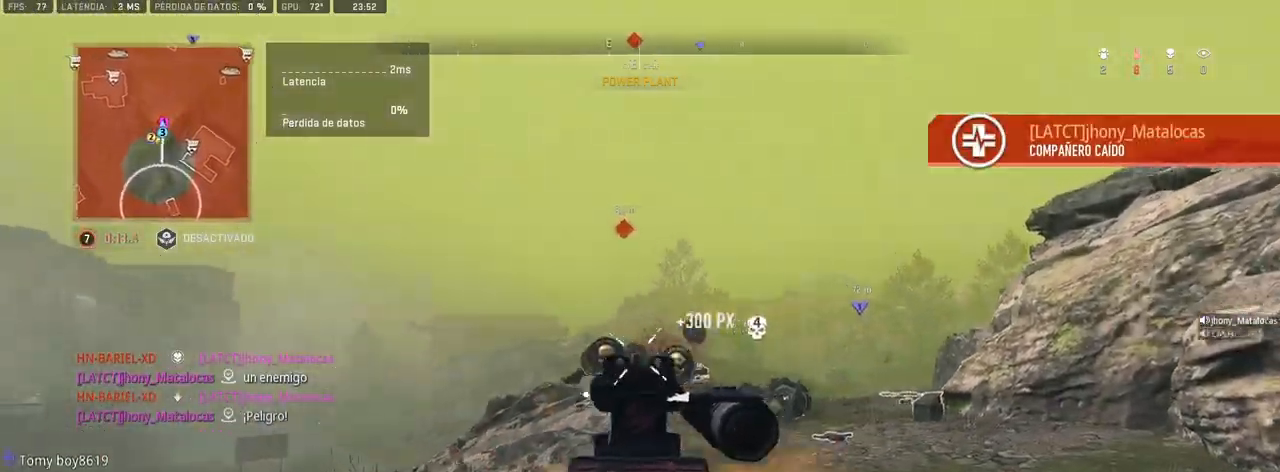
{"buttons": [], "left_stick": "down-left", "right_stick": "left", "events": [[133, "left_stick", "down"], [250, "right_stick", "center"], [300, "L1", "up"], [333, "R1", "up"], [367, "right_stick", "left"], [417, "left_stick", "down-left"]]}
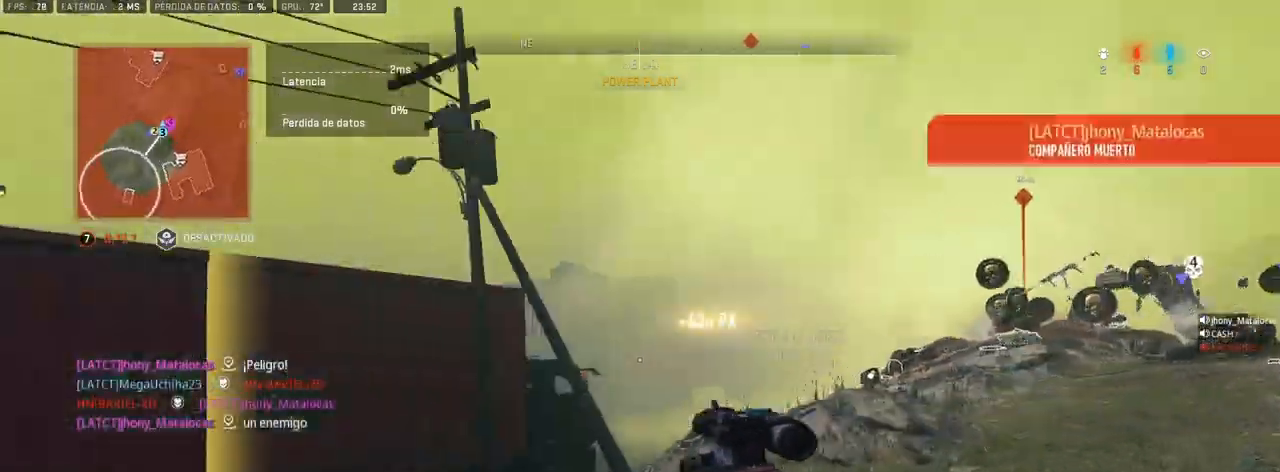
{"buttons": [], "left_stick": "up", "right_stick": "left", "events": [[83, "left_stick", "up"], [100, "right_stick", "center"], [350, "right_stick", "left"]]}
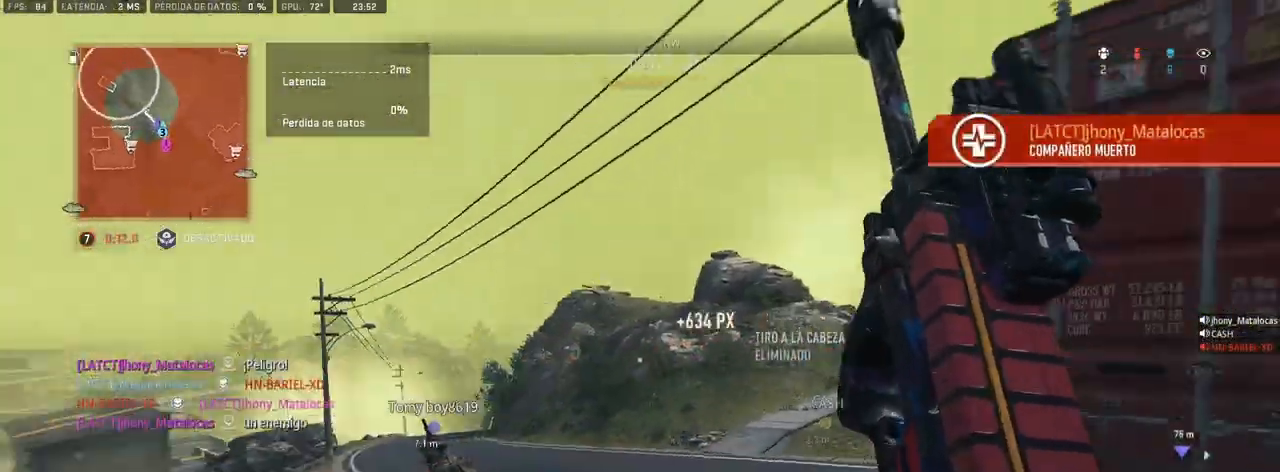
{"buttons": [], "left_stick": "up", "right_stick": "right", "events": [[217, "right_stick", "center"], [467, "right_stick", "right"]]}
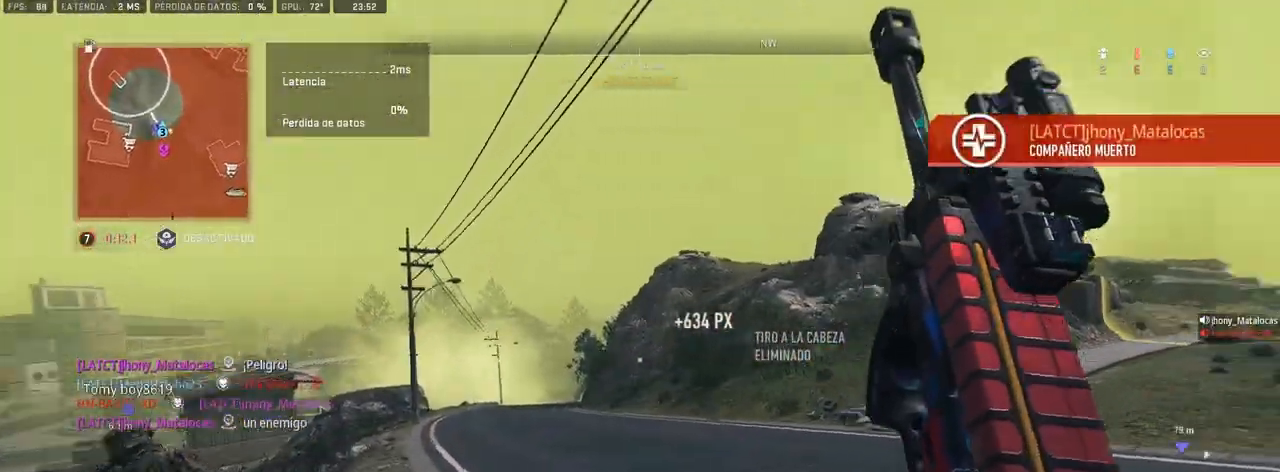
{"buttons": ["R3"], "left_stick": "center", "right_stick": "center", "events": [[250, "right_stick", "center"], [350, "left_stick", "center"], [400, "R3", "down"]]}
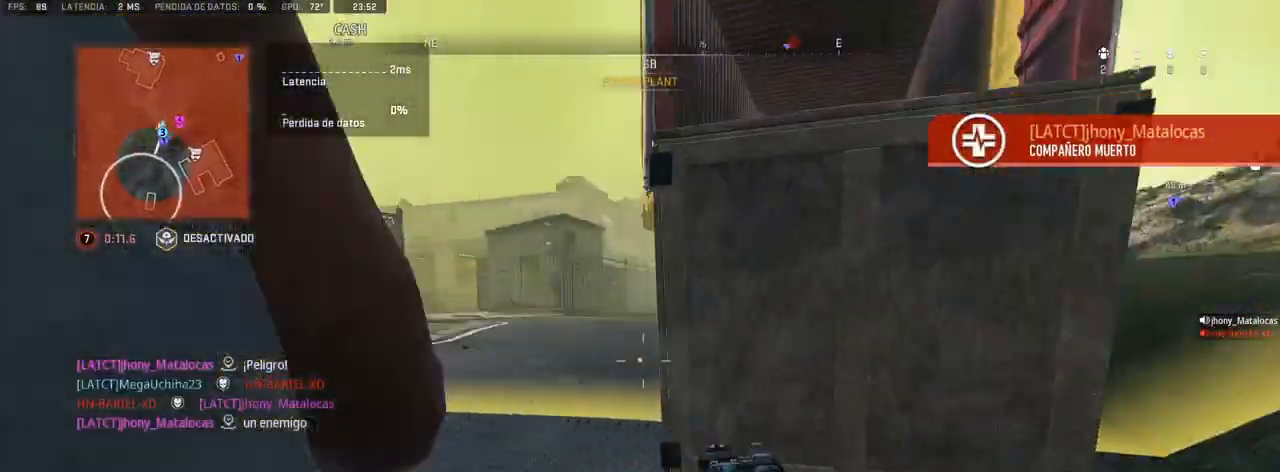
{"buttons": [], "left_stick": "right", "right_stick": "center", "events": [[17, "left_stick", "left"], [167, "left_stick", "center"], [217, "R3", "up"], [217, "left_stick", "right"], [267, "right_stick", "right"], [417, "right_stick", "center"]]}
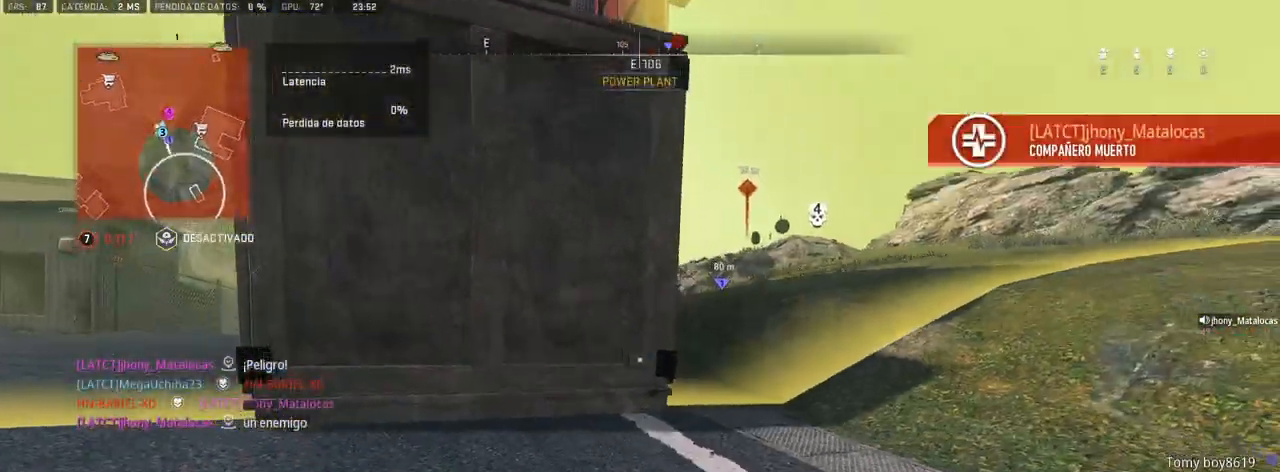
{"buttons": [], "left_stick": "down", "right_stick": "center", "events": [[33, "left_stick", "down-right"], [383, "left_stick", "down"]]}
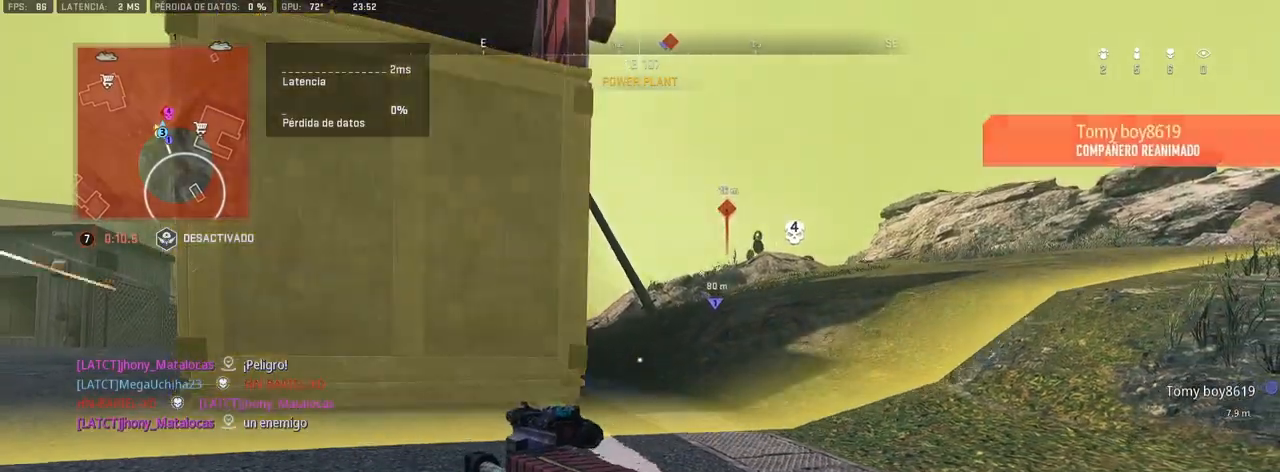
{"buttons": [], "left_stick": "down", "right_stick": "center", "events": [[150, "right_stick", "left"], [217, "right_stick", "center"]]}
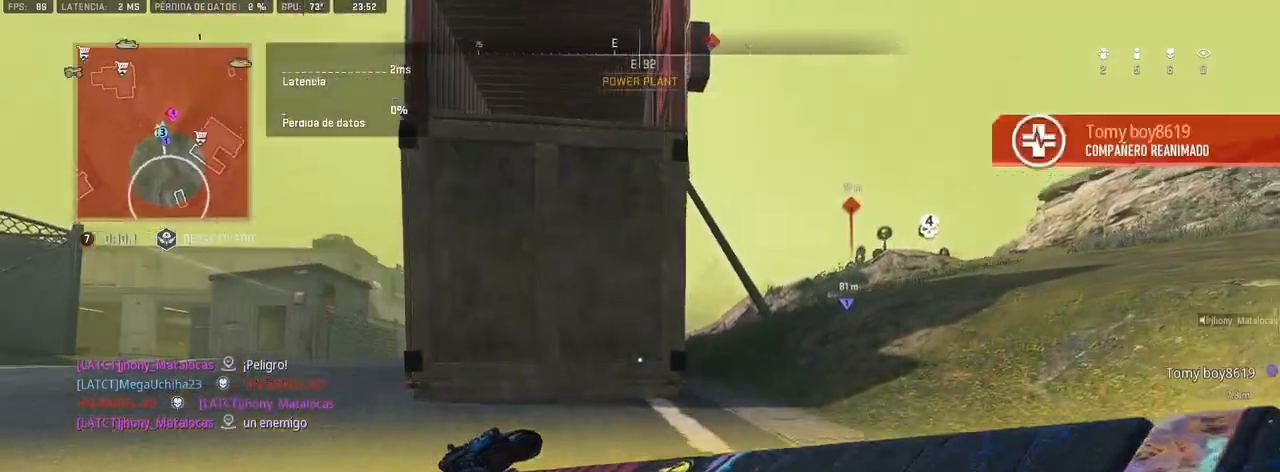
{"buttons": [], "left_stick": "down-right", "right_stick": "center", "events": [[100, "left_stick", "down-right"]]}
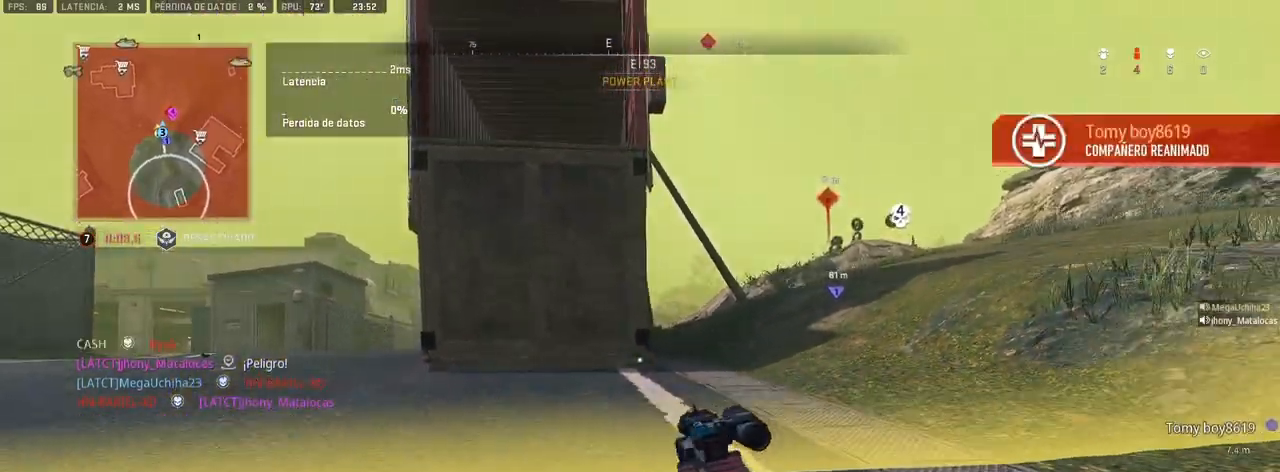
{"buttons": [], "left_stick": "down-right", "right_stick": "center", "events": []}